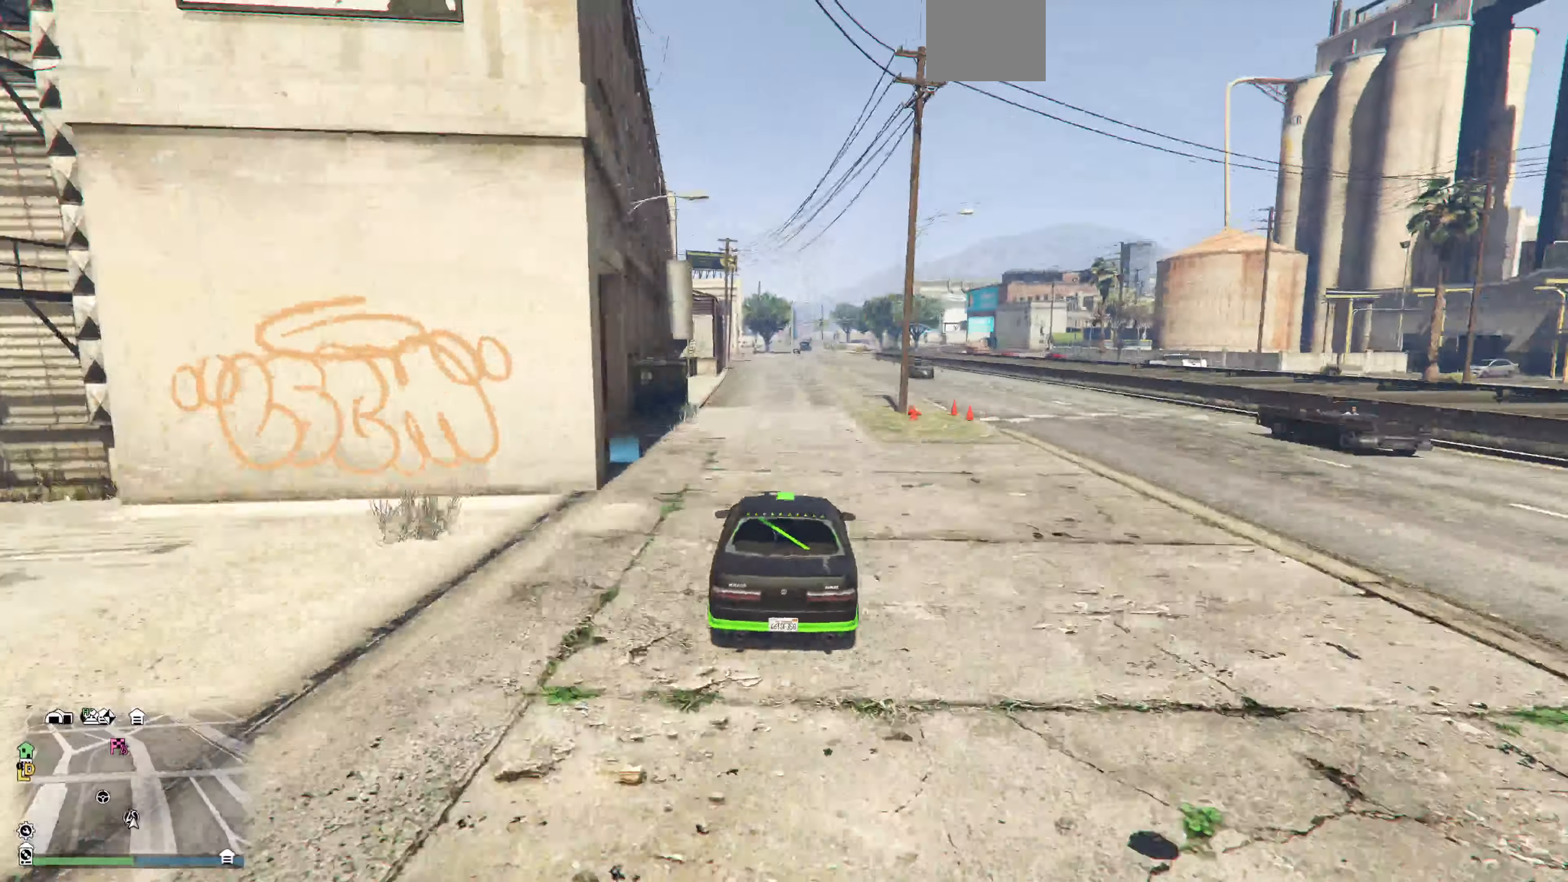
Gameplay with a controller (PlayStation layout); each line is a JSON object with the inputs held at the frame after it. "events" lists button and stick changes between this image and that frame as [ms after this image, input, new state], when the widget could be followed in between.
{"buttons": ["R2"], "left_stick": "up", "right_stick": "center", "events": [[100, "left_stick", "up"]]}
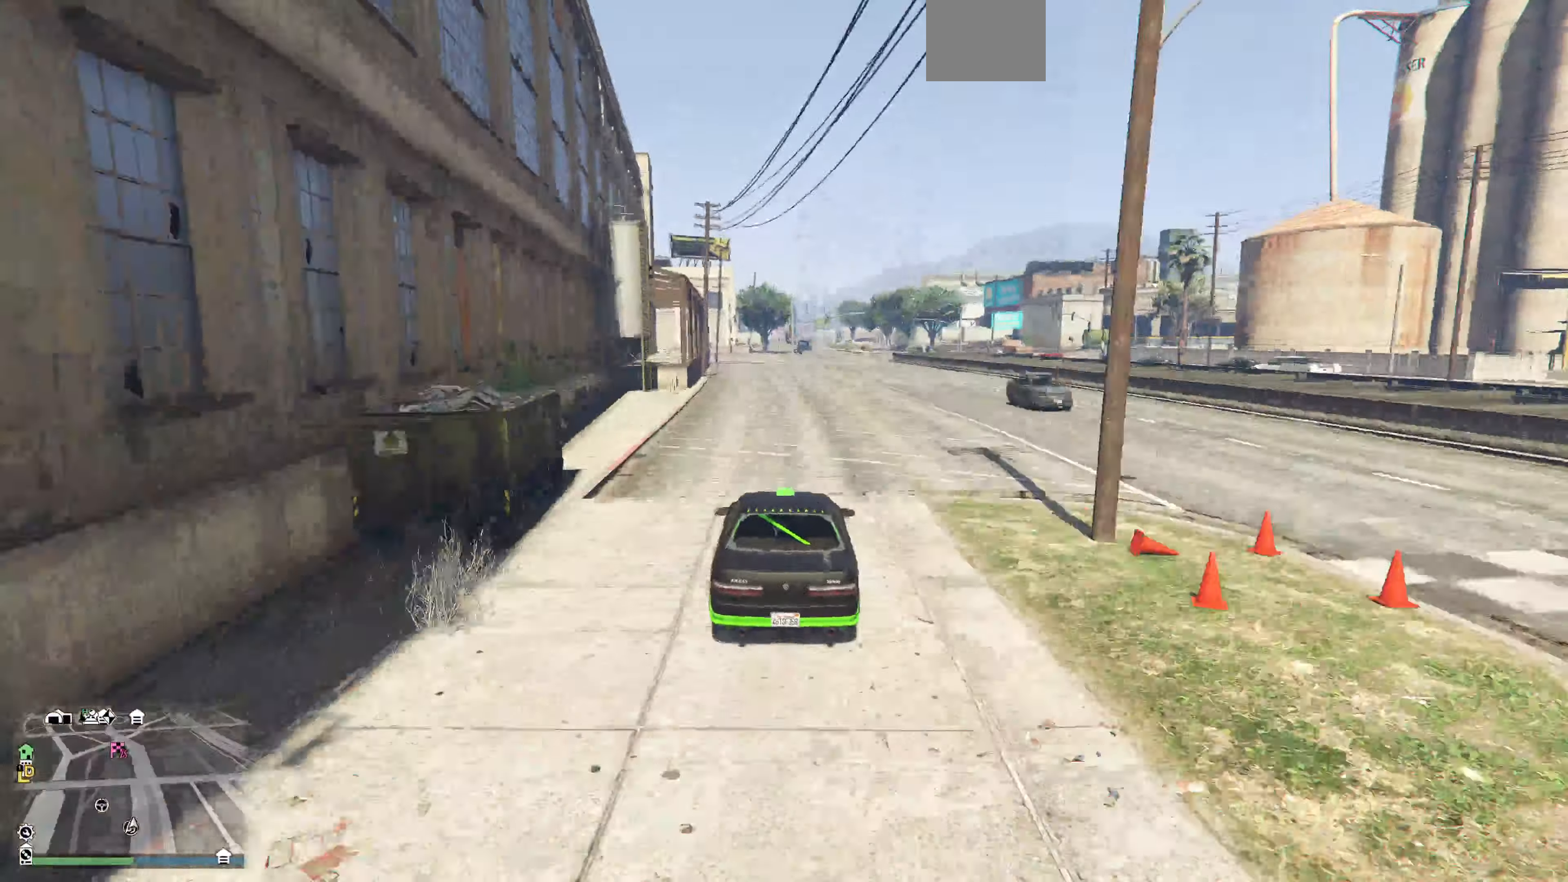
{"buttons": ["R2"], "left_stick": "up", "right_stick": "center", "events": []}
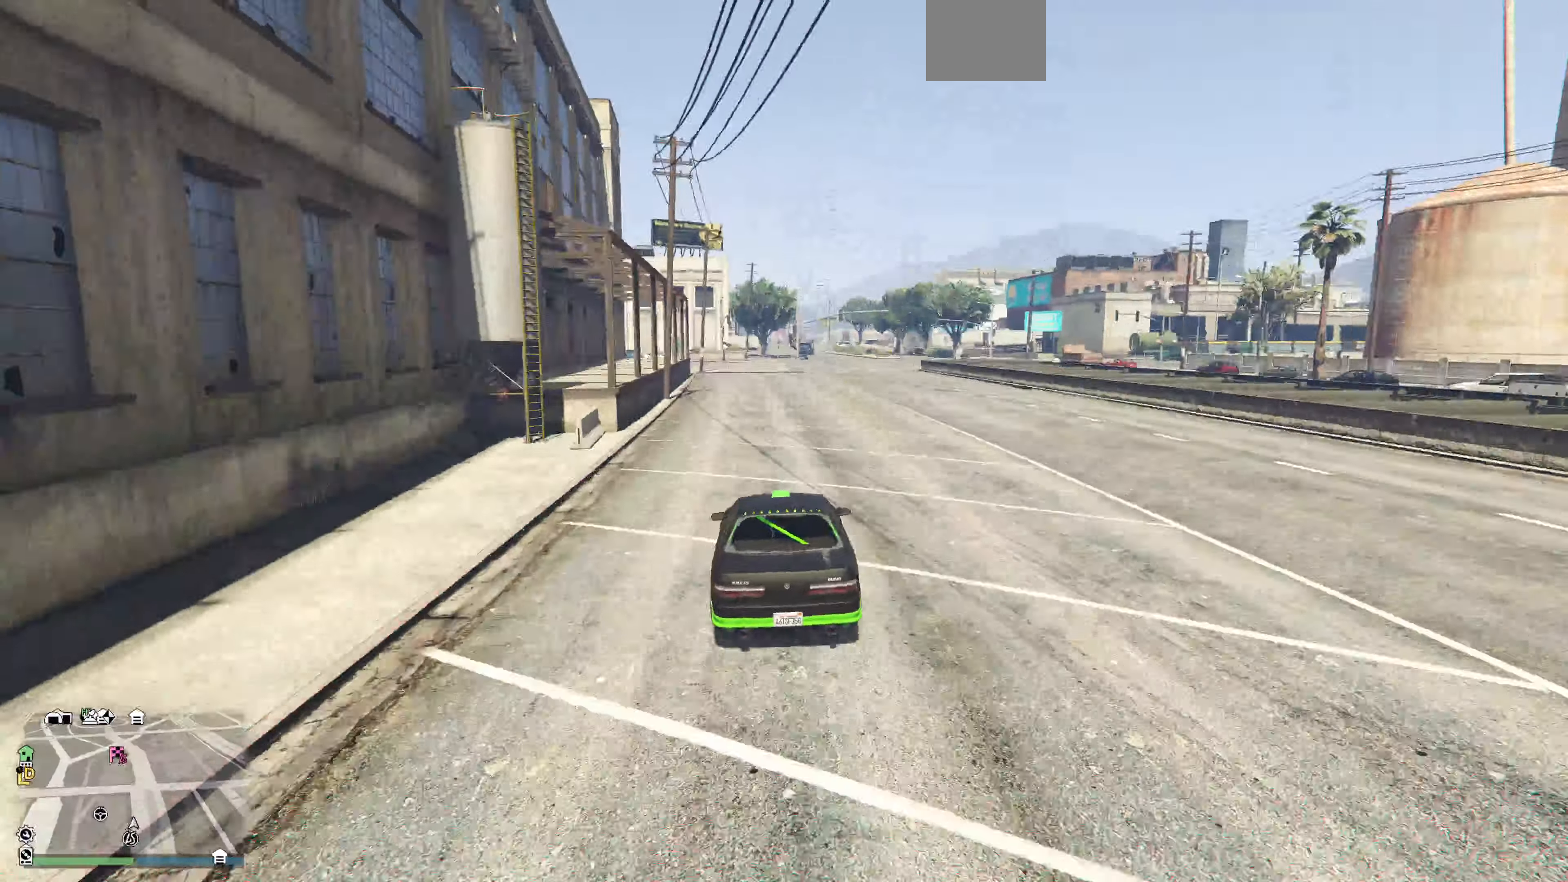
{"buttons": ["R2"], "left_stick": "up", "right_stick": "center", "events": []}
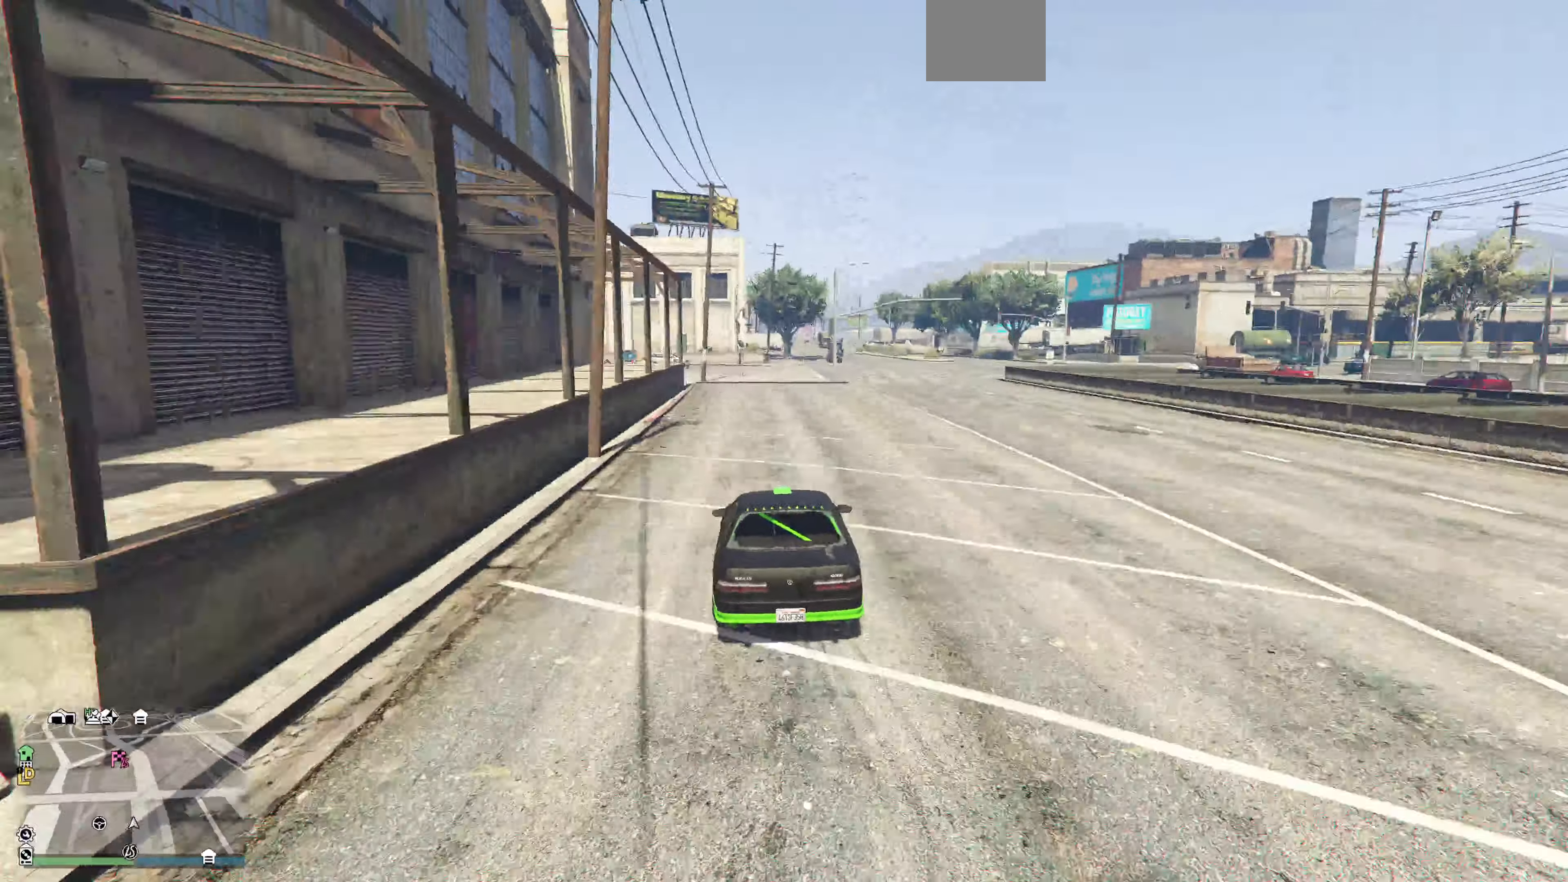
{"buttons": ["R2"], "left_stick": "center", "right_stick": "center", "events": [[66, "left_stick", "up-right"], [166, "left_stick", "center"]]}
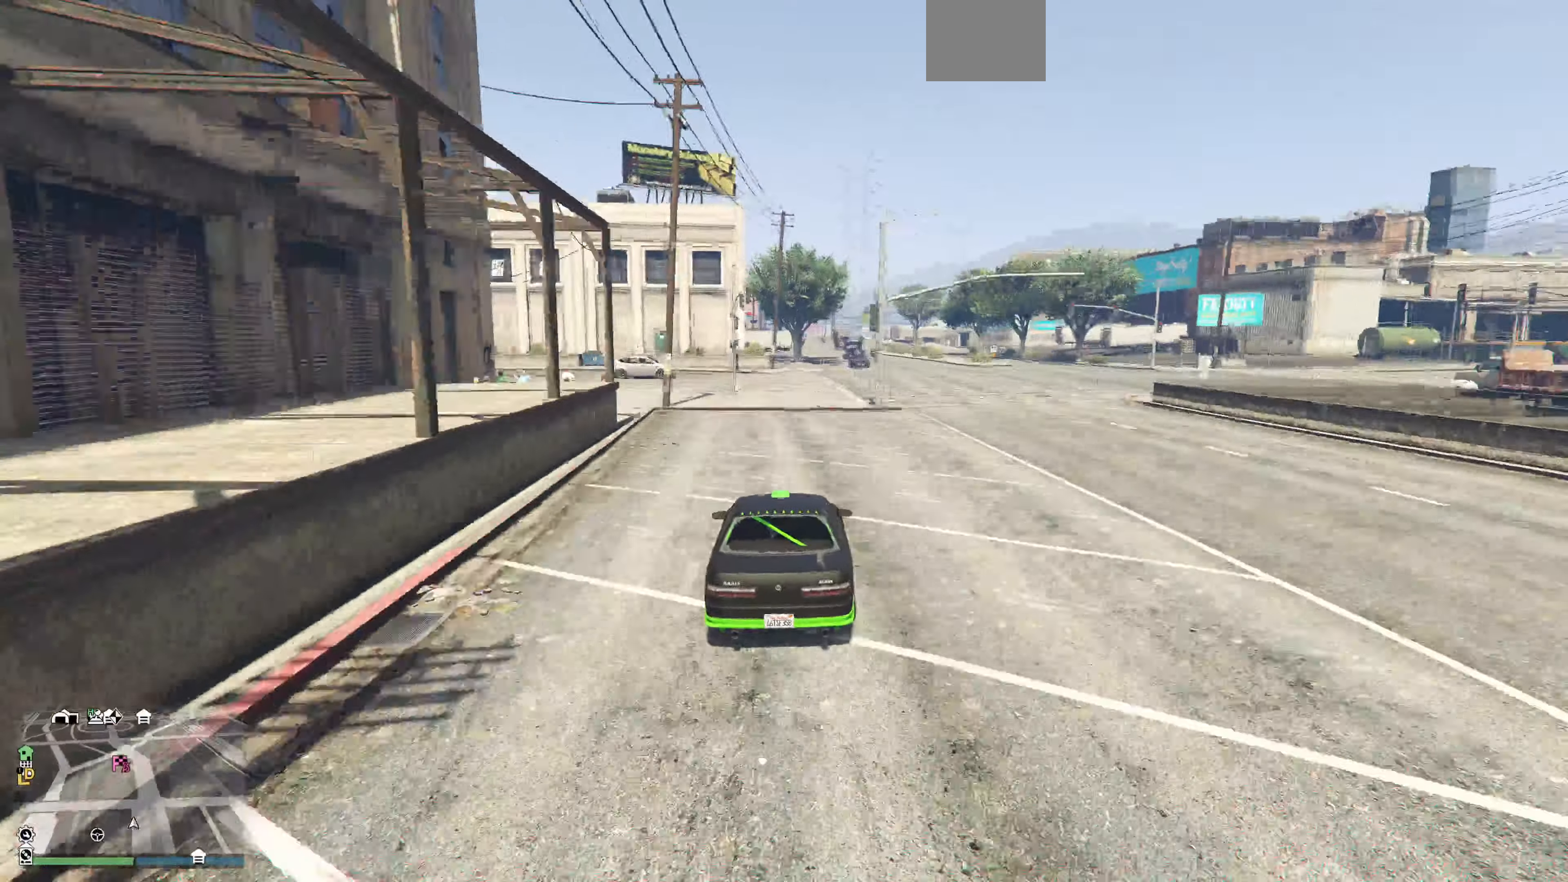
{"buttons": ["R2"], "left_stick": "center", "right_stick": "right", "events": [[167, "right_stick", "right"]]}
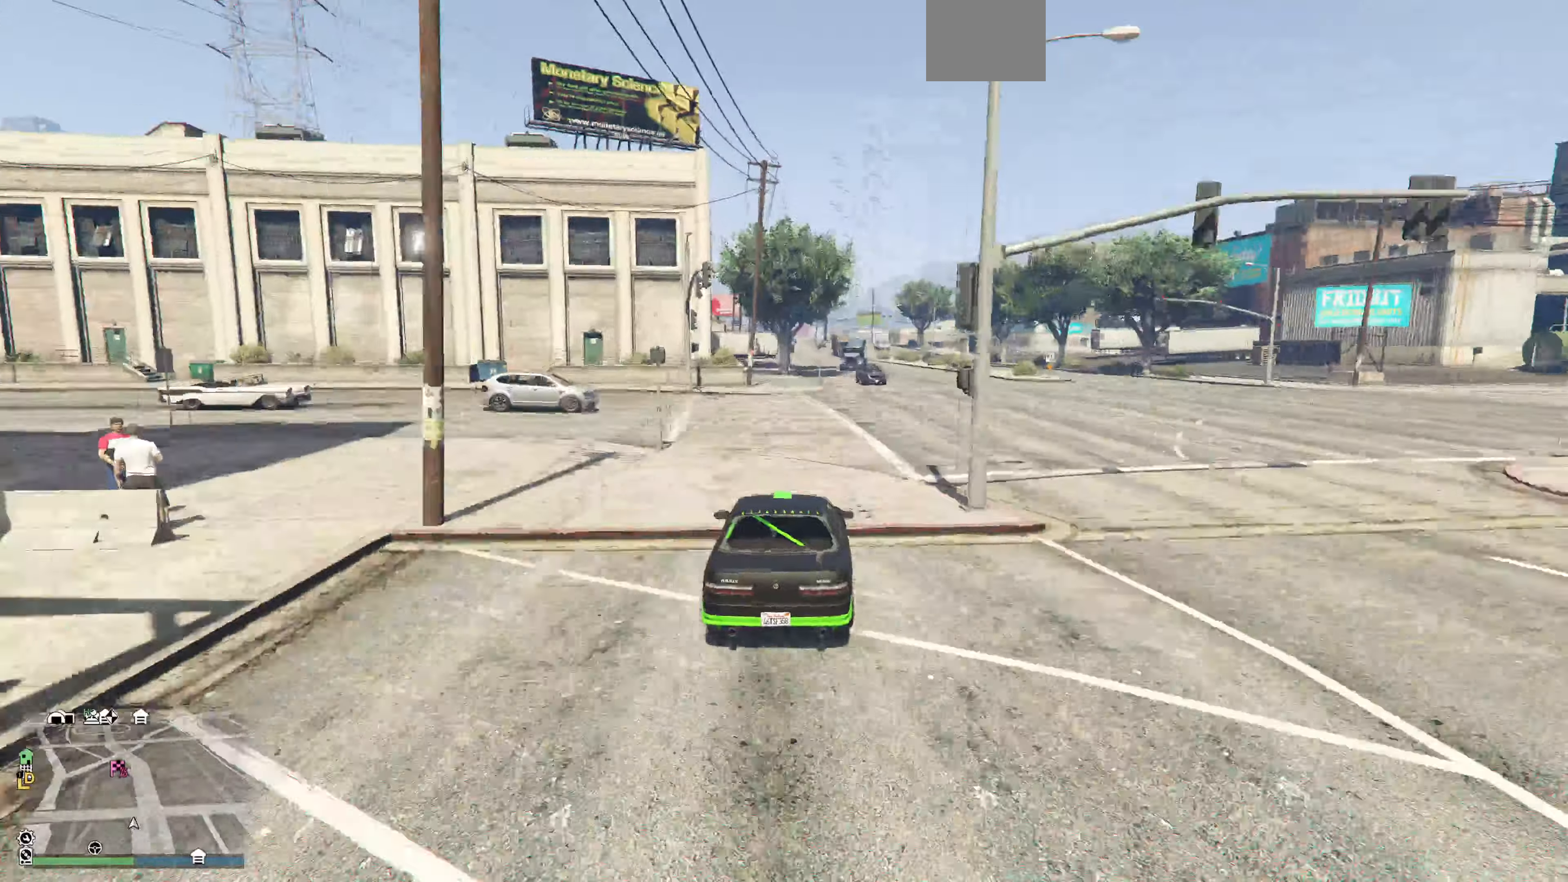
{"buttons": ["R2"], "left_stick": "center", "right_stick": "right", "events": []}
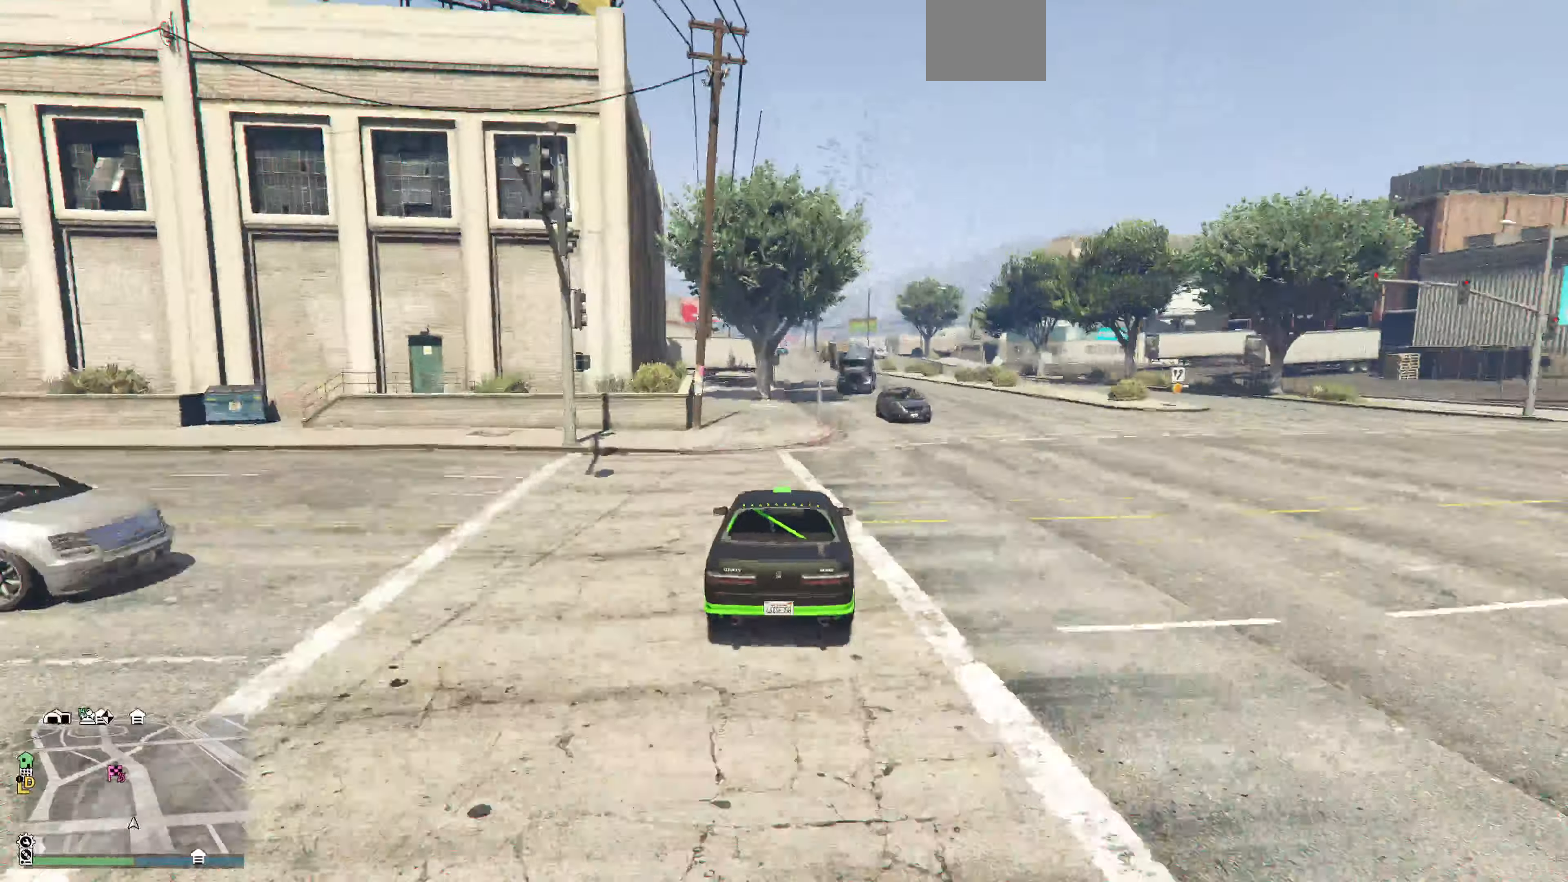
{"buttons": ["R2"], "left_stick": "center", "right_stick": "right", "events": [[300, "left_stick", "right"], [400, "left_stick", "center"]]}
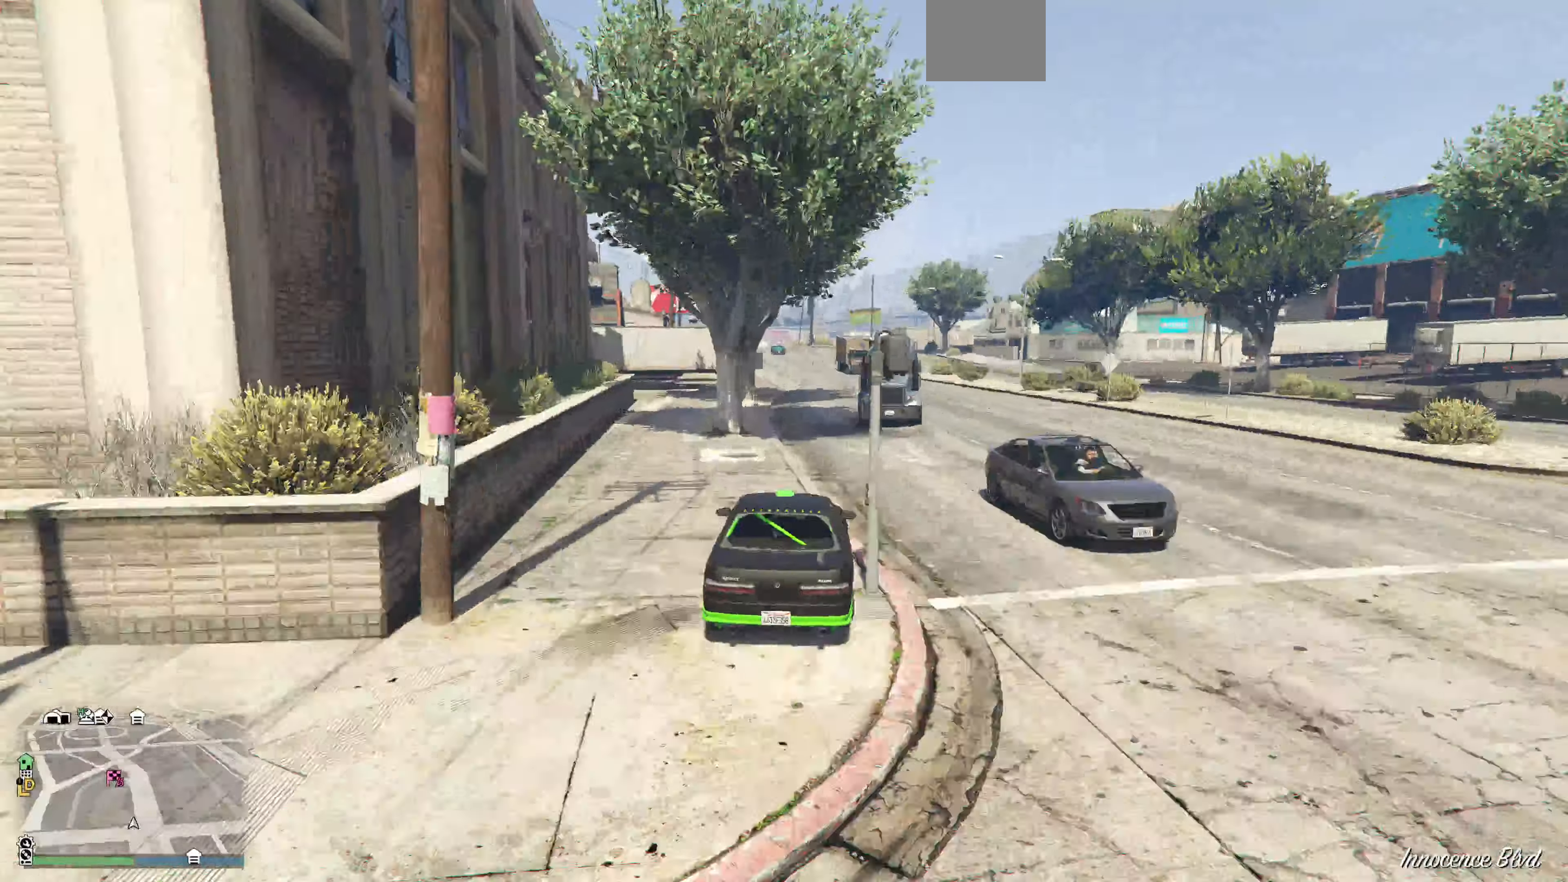
{"buttons": [], "left_stick": "center", "right_stick": "right", "events": [[434, "R2", "up"]]}
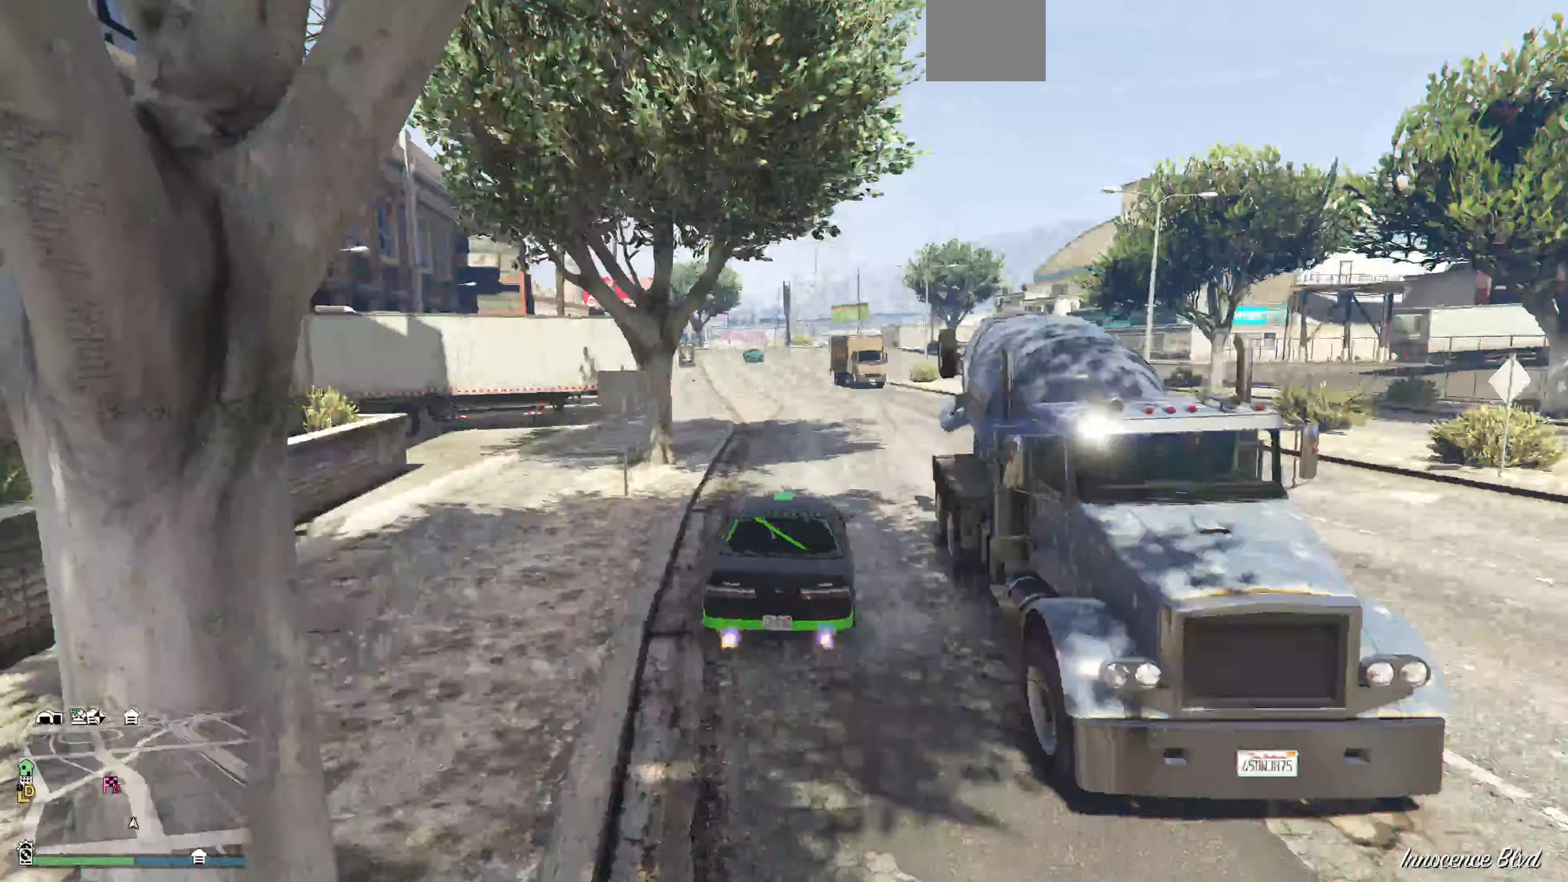
{"buttons": ["L2"], "left_stick": "up-left", "right_stick": "up-left", "events": [[134, "left_stick", "up-left"], [134, "right_stick", "center"], [200, "right_stick", "left"], [400, "right_stick", "up-left"], [467, "L2", "down"]]}
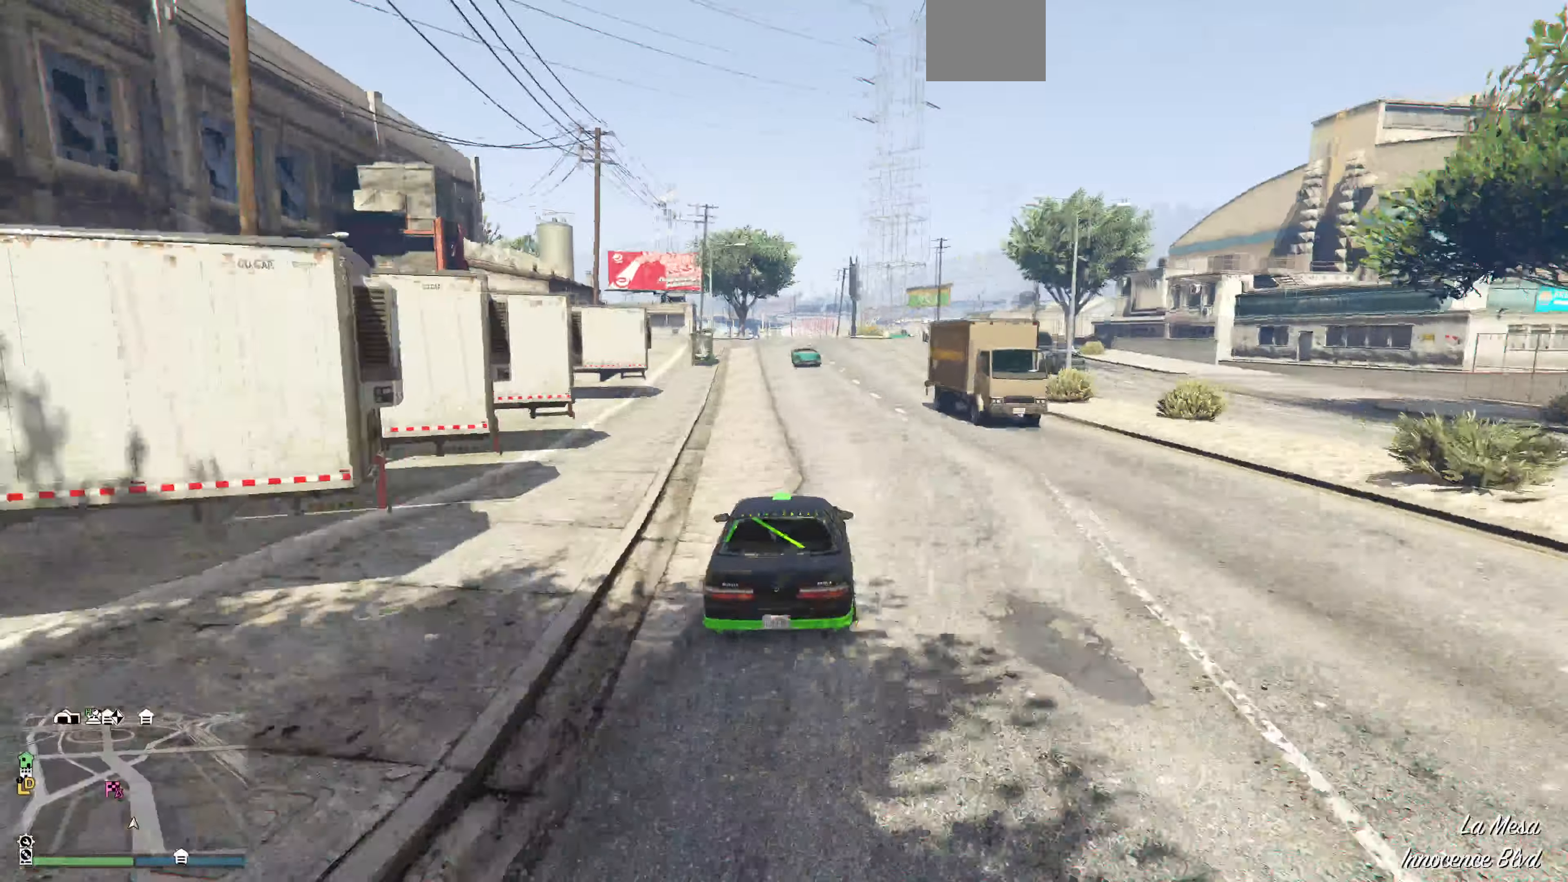
{"buttons": ["L2"], "left_stick": "up-left", "right_stick": "up-left", "events": []}
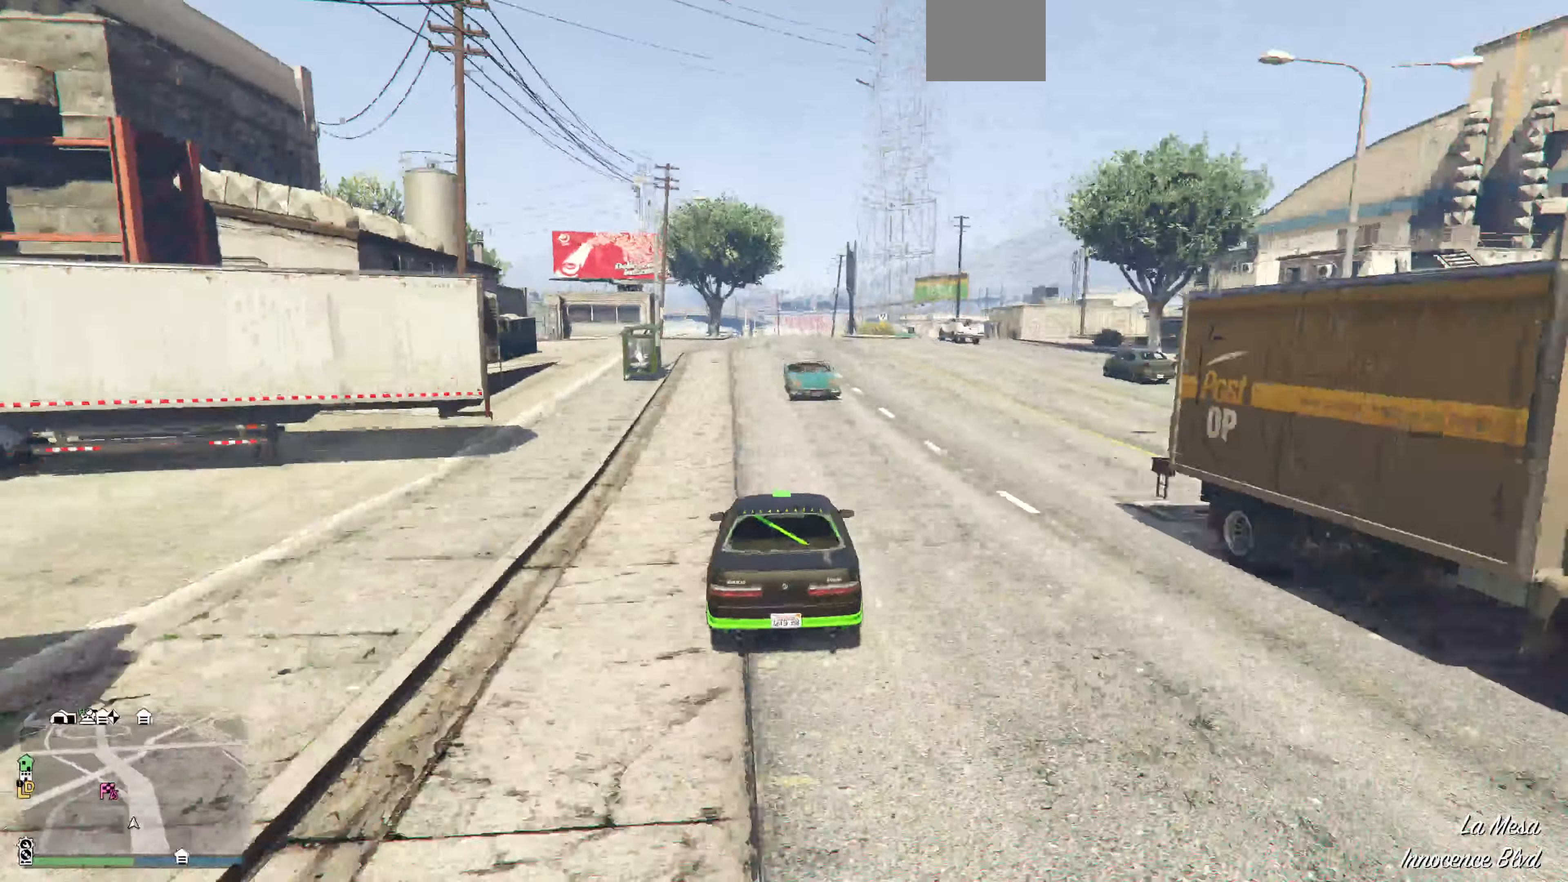
{"buttons": [], "left_stick": "up", "right_stick": "up-left", "events": [[34, "left_stick", "up"], [67, "L2", "up"]]}
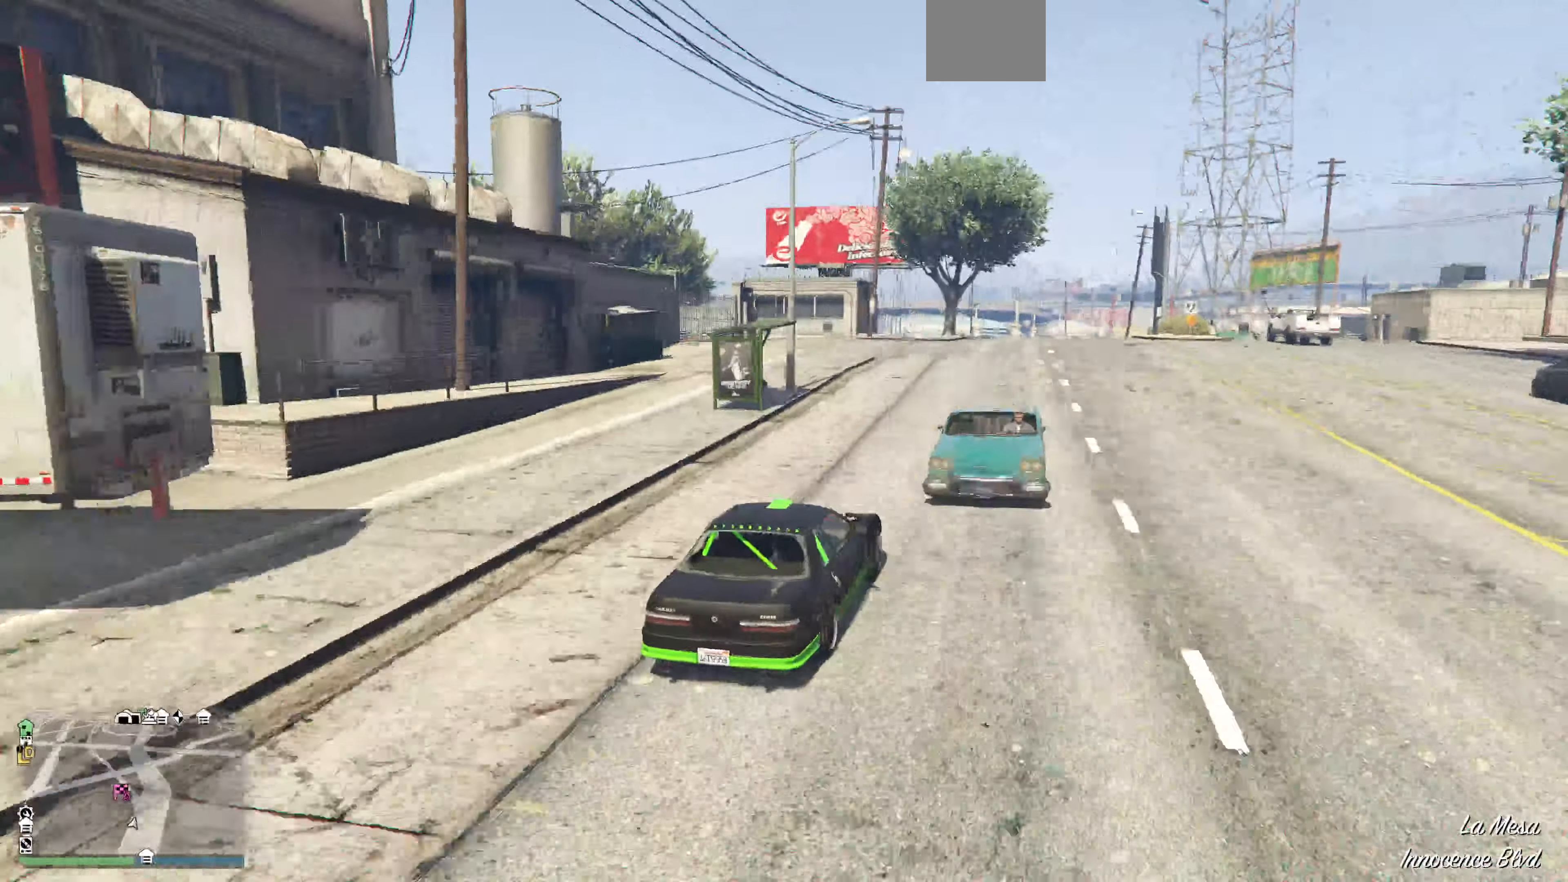
{"buttons": [], "left_stick": "up", "right_stick": "up-left", "events": []}
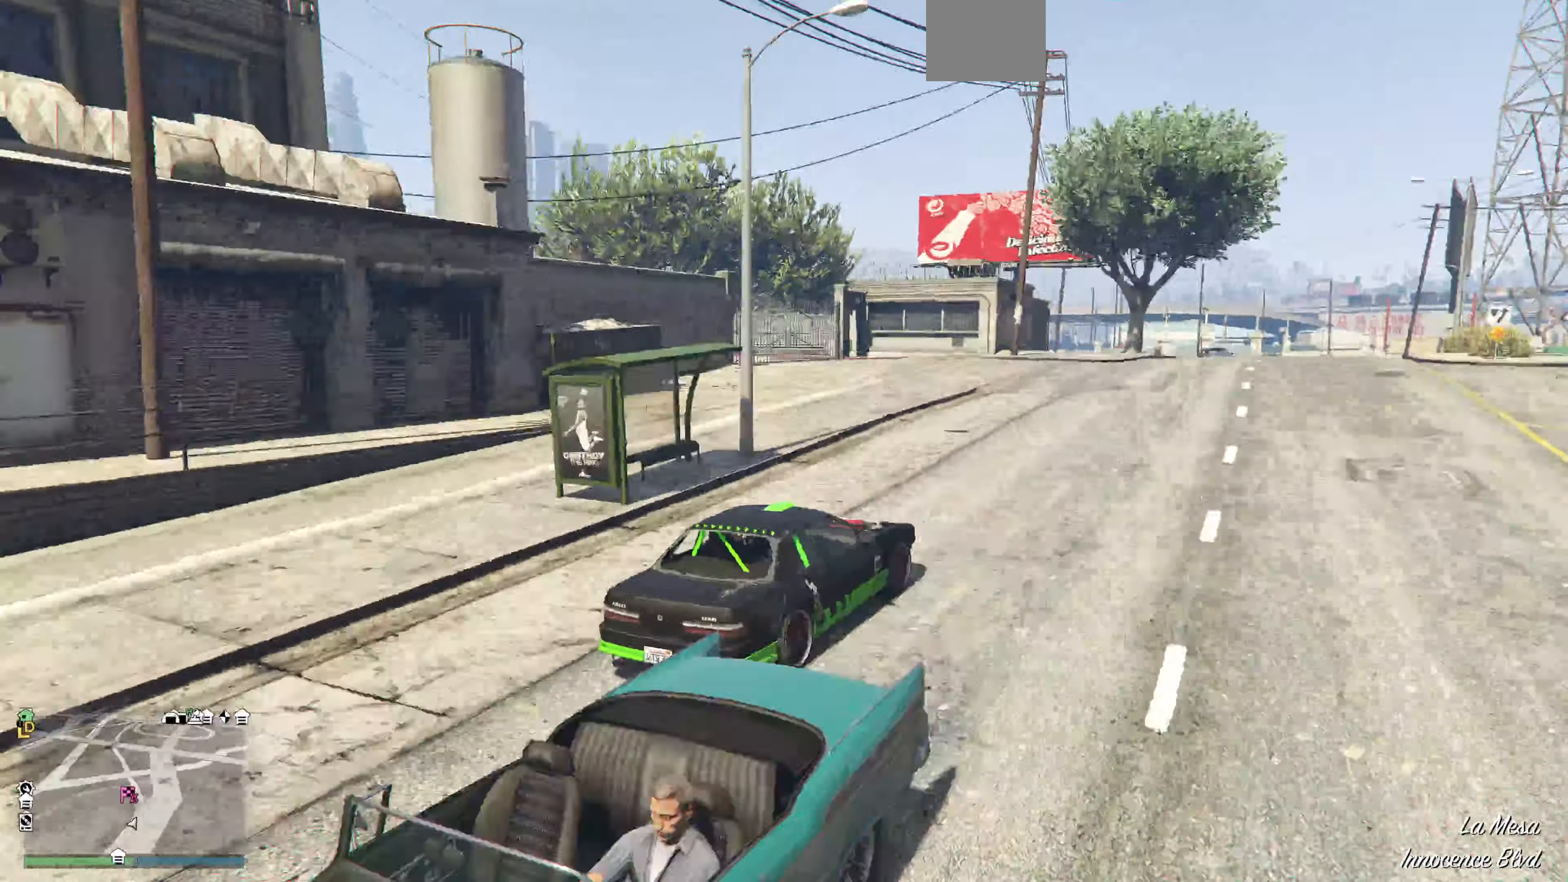
{"buttons": ["R2"], "left_stick": "up-left", "right_stick": "up-left", "events": [[34, "left_stick", "up-left"], [434, "R2", "down"]]}
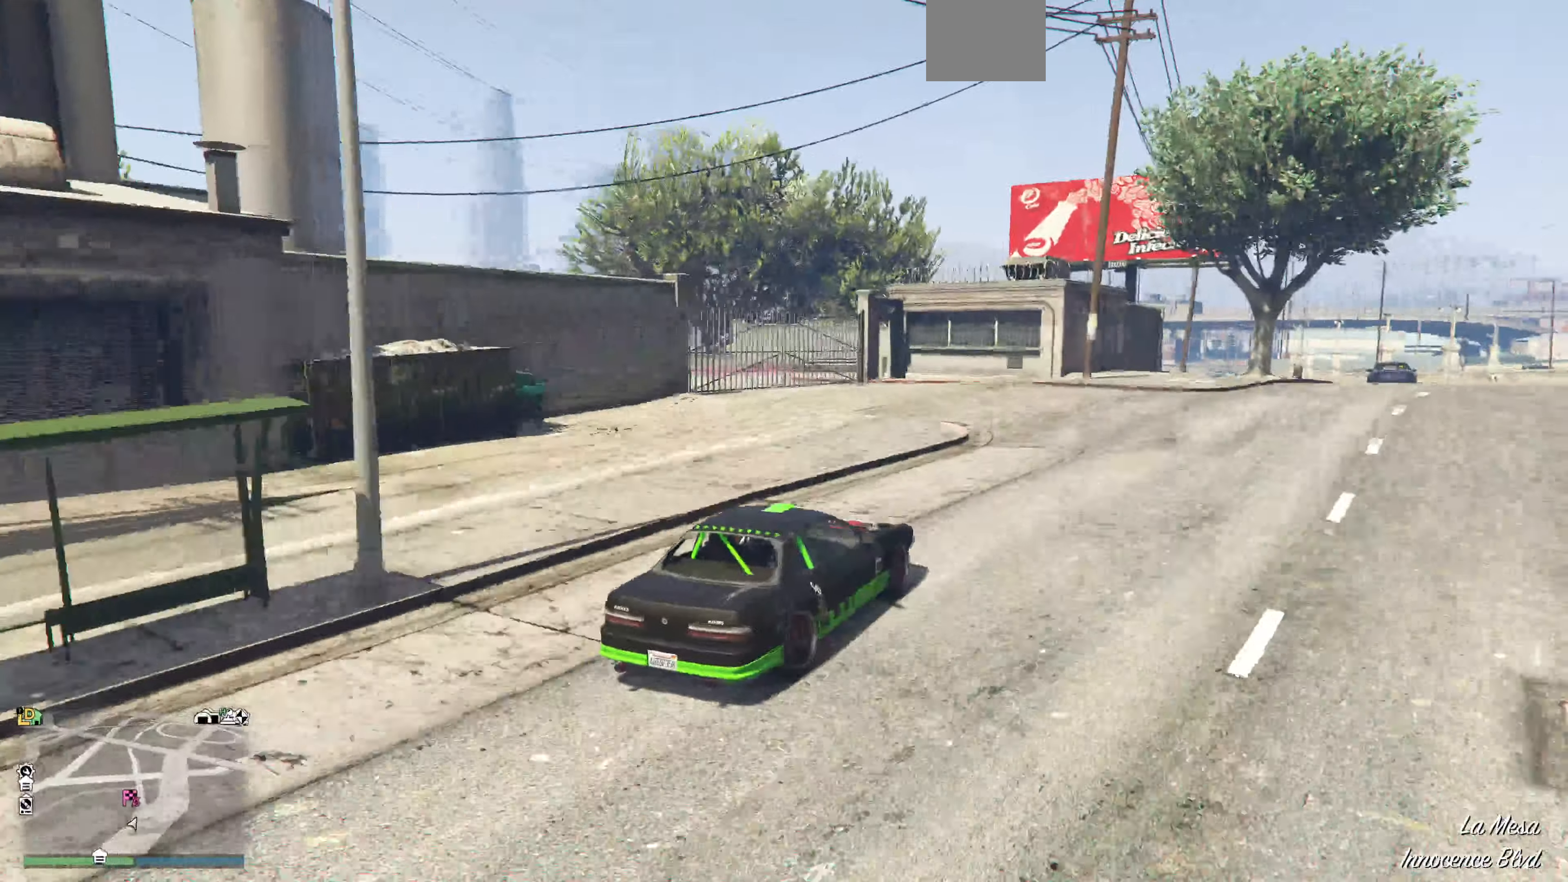
{"buttons": ["R2"], "left_stick": "up-left", "right_stick": "up-left", "events": []}
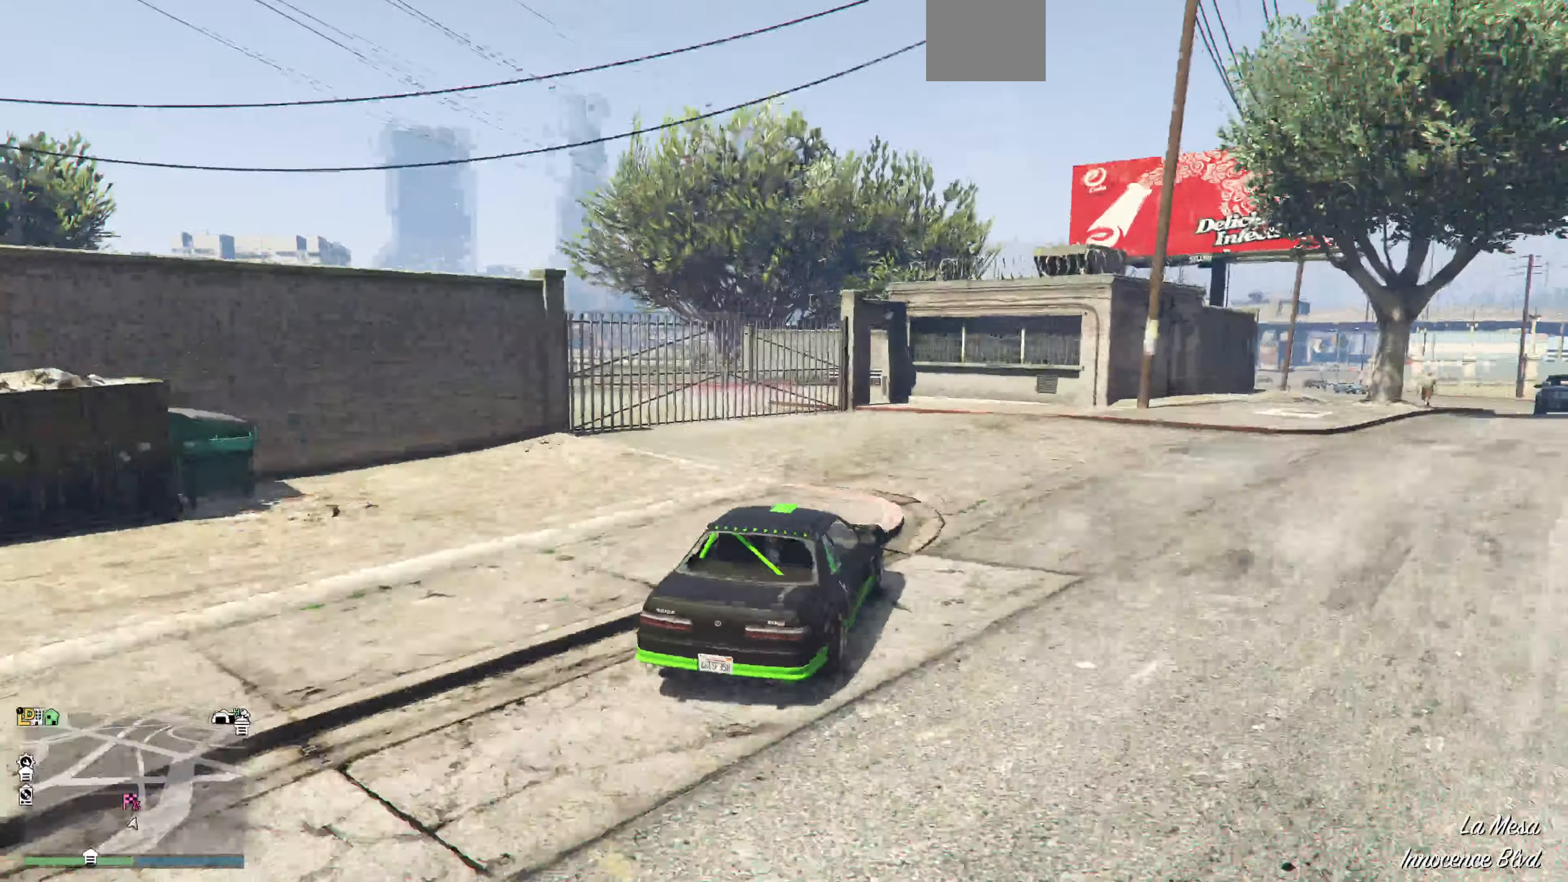
{"buttons": ["R2"], "left_stick": "up-left", "right_stick": "up-left", "events": []}
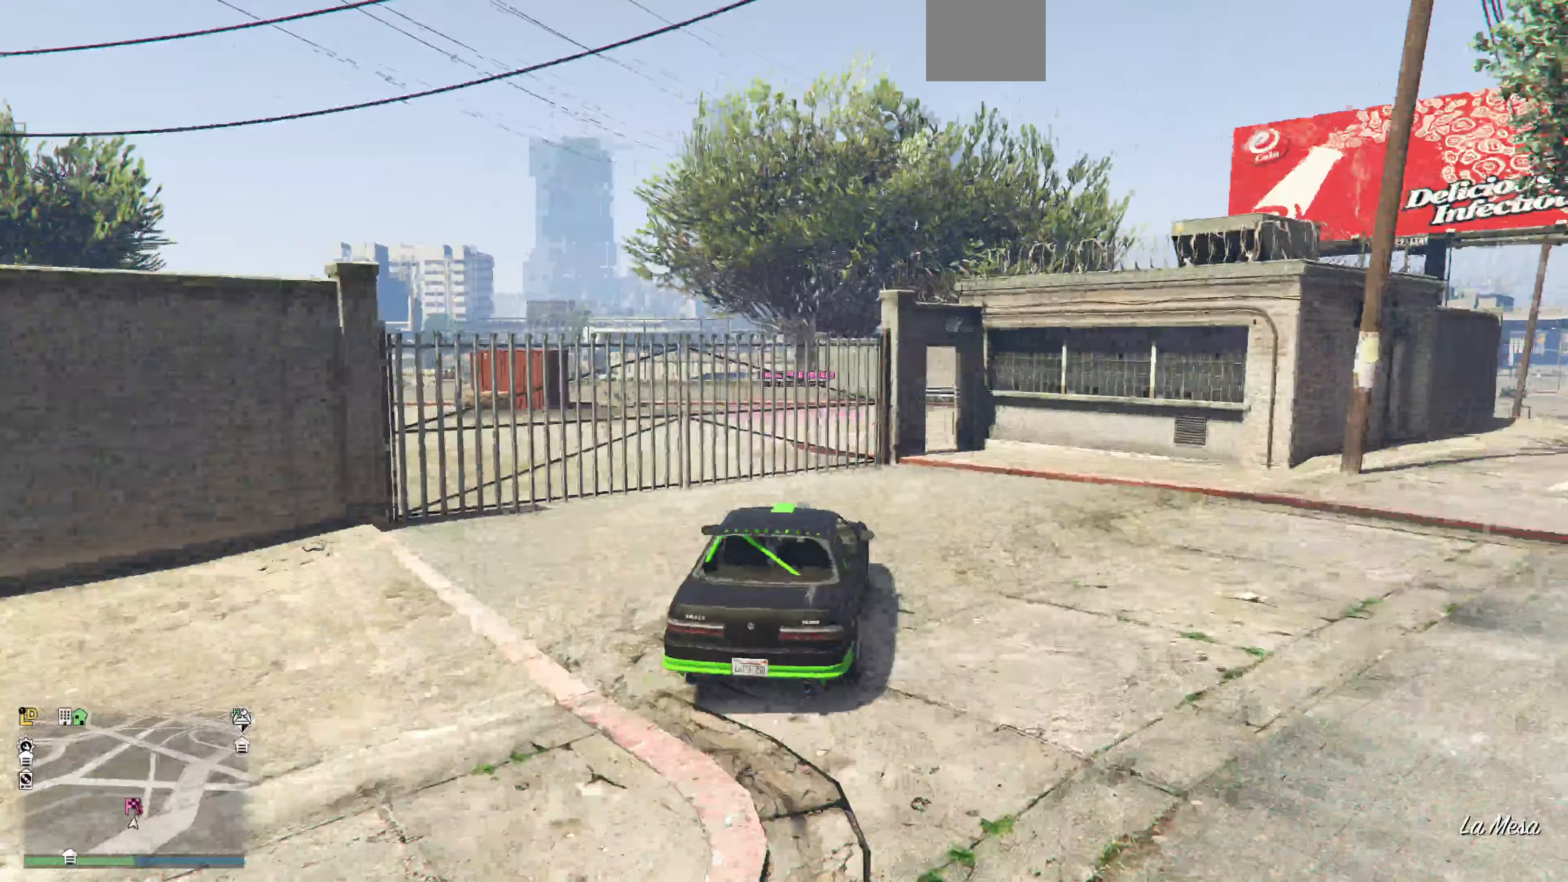
{"buttons": [], "left_stick": "up-left", "right_stick": "up-left", "events": [[233, "R2", "up"]]}
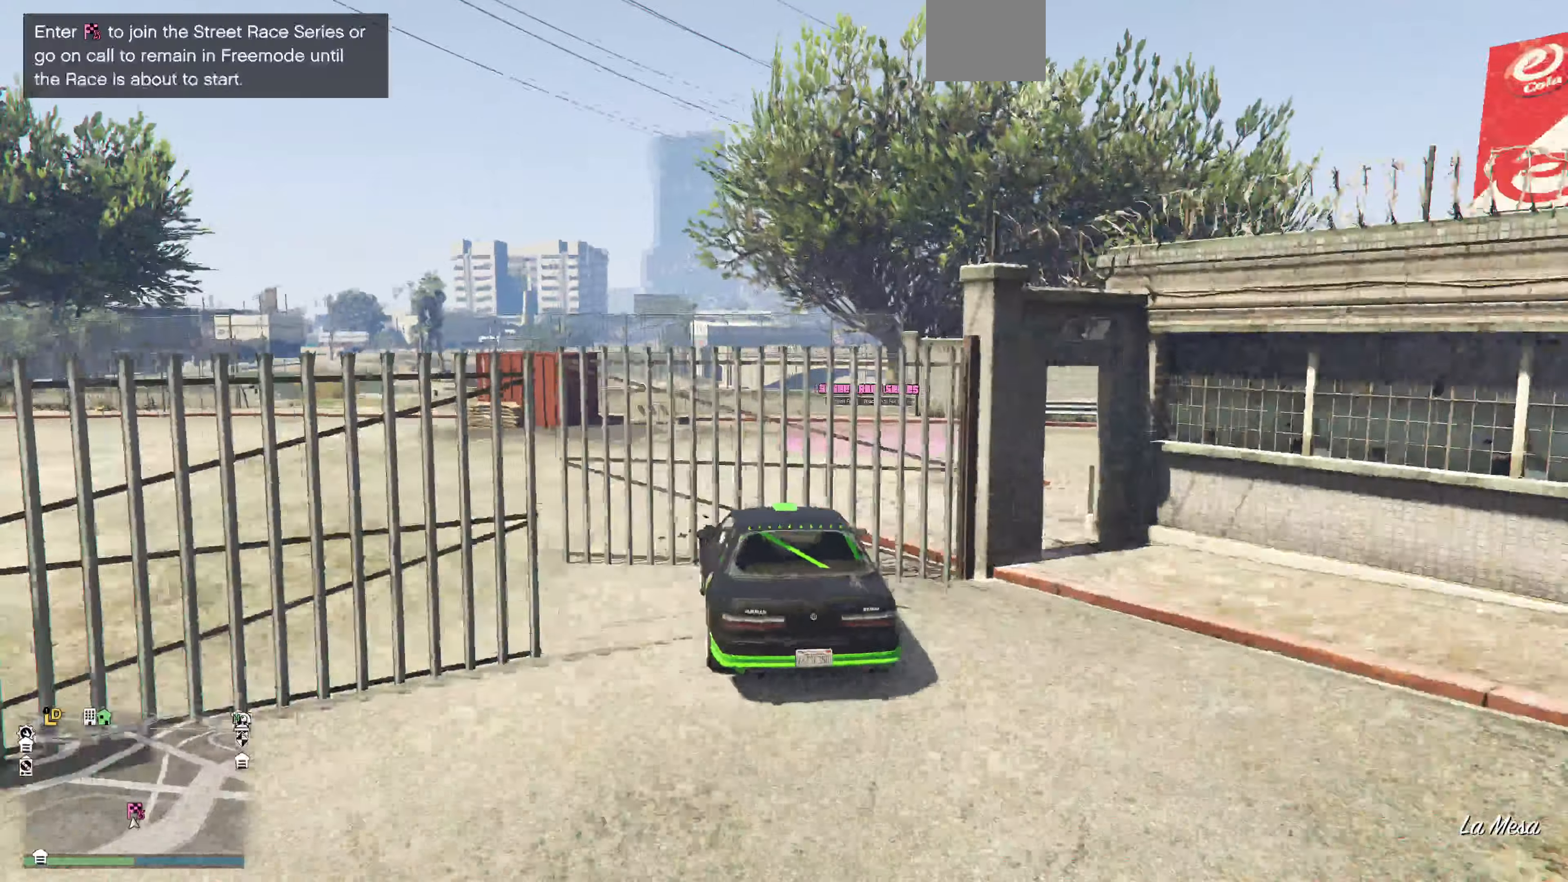
{"buttons": [], "left_stick": "up-right", "right_stick": "up-left", "events": [[300, "left_stick", "up-right"]]}
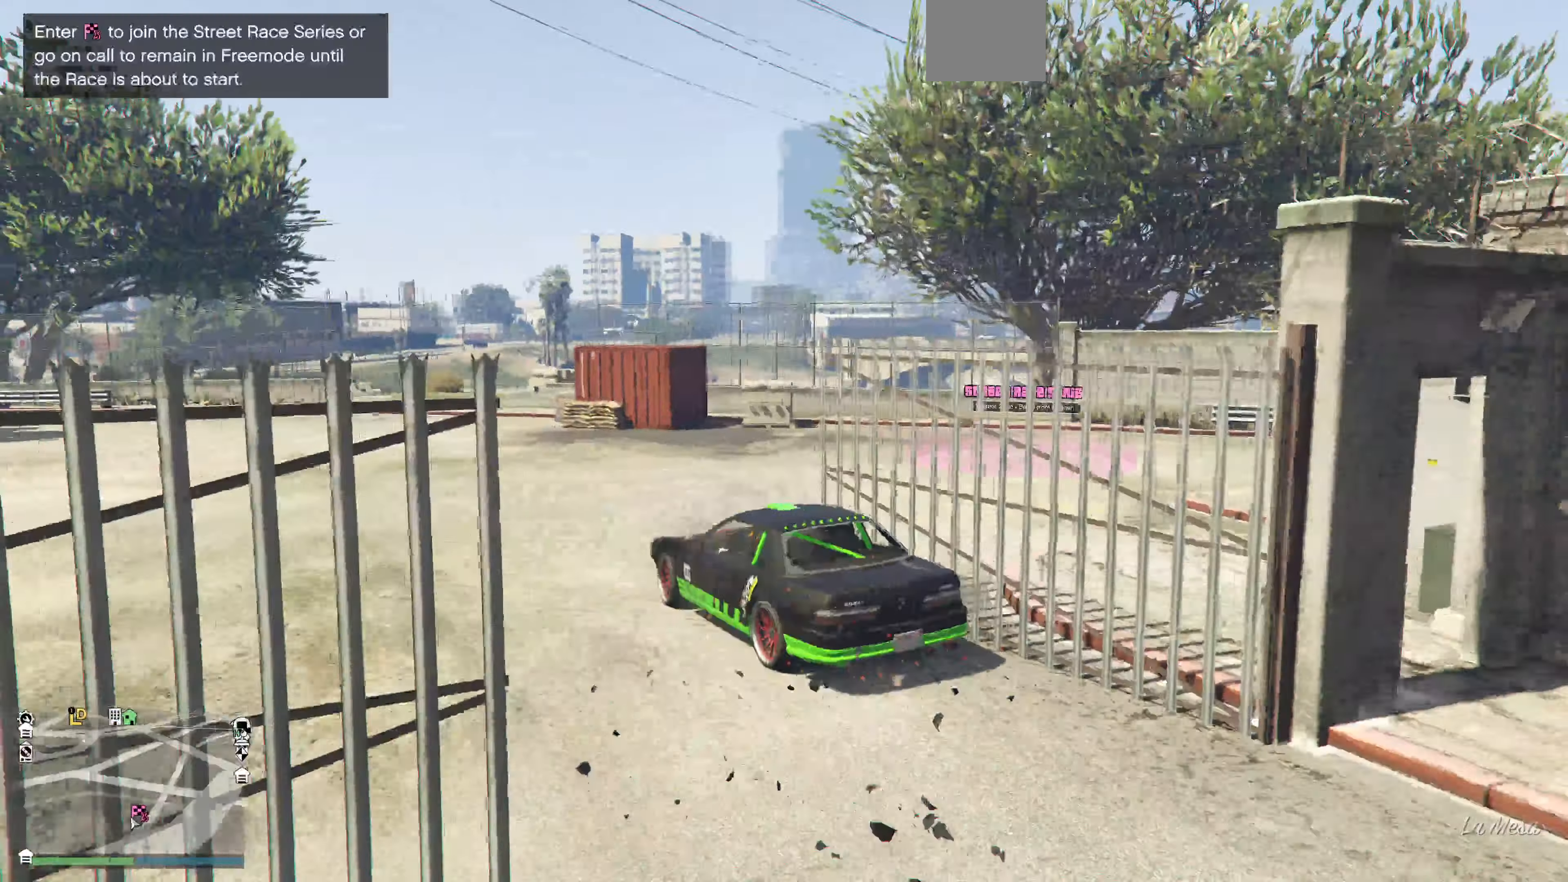
{"buttons": ["R2"], "left_stick": "up-right", "right_stick": "up-left", "events": [[167, "R2", "down"]]}
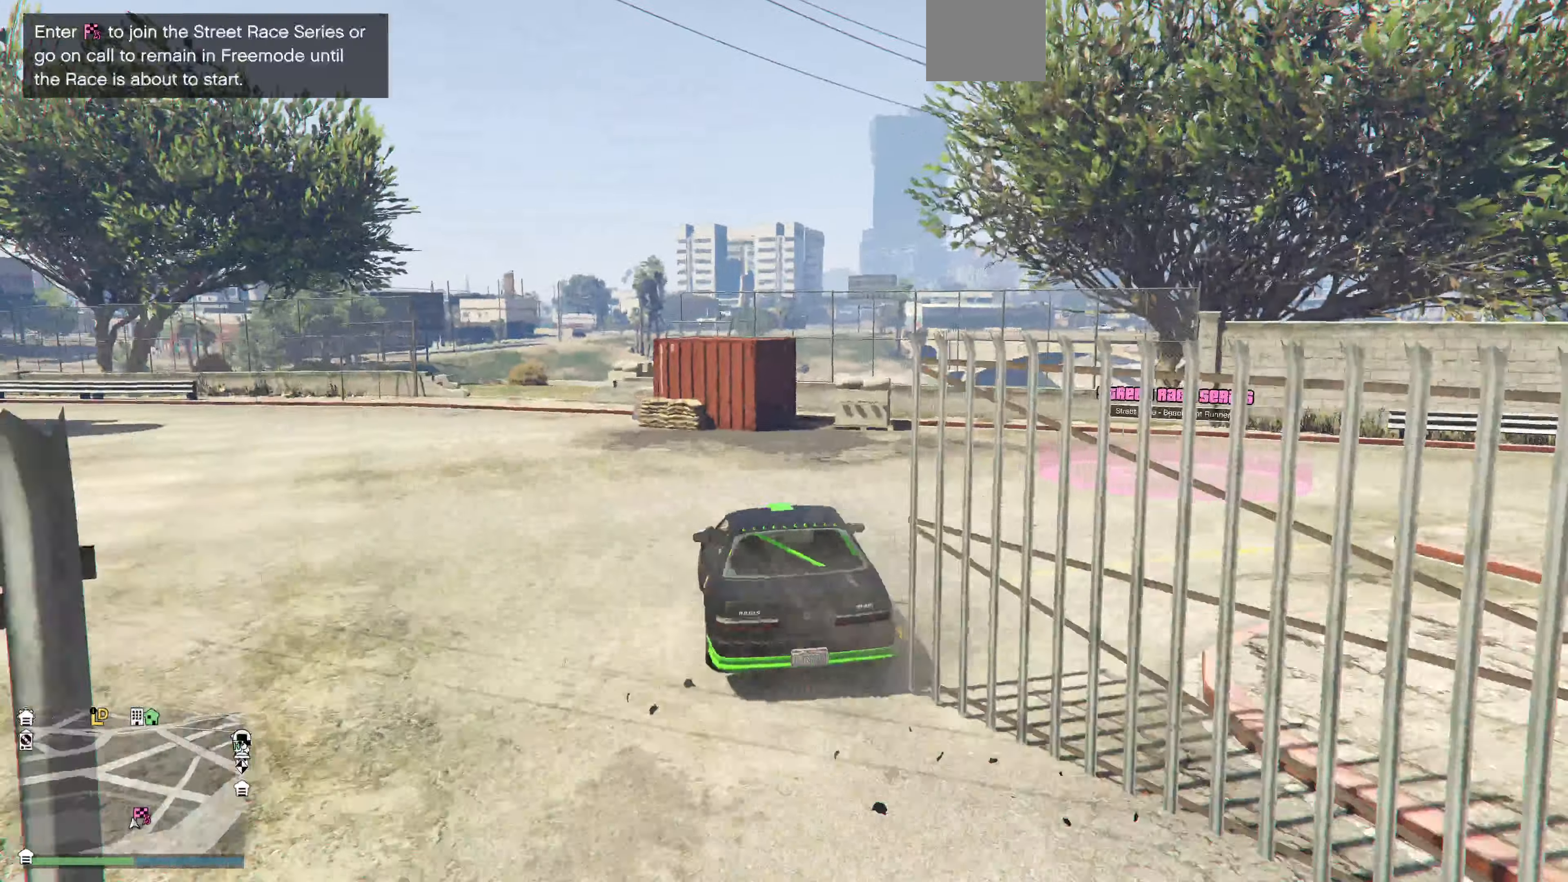
{"buttons": ["R2"], "left_stick": "up-right", "right_stick": "up-left", "events": []}
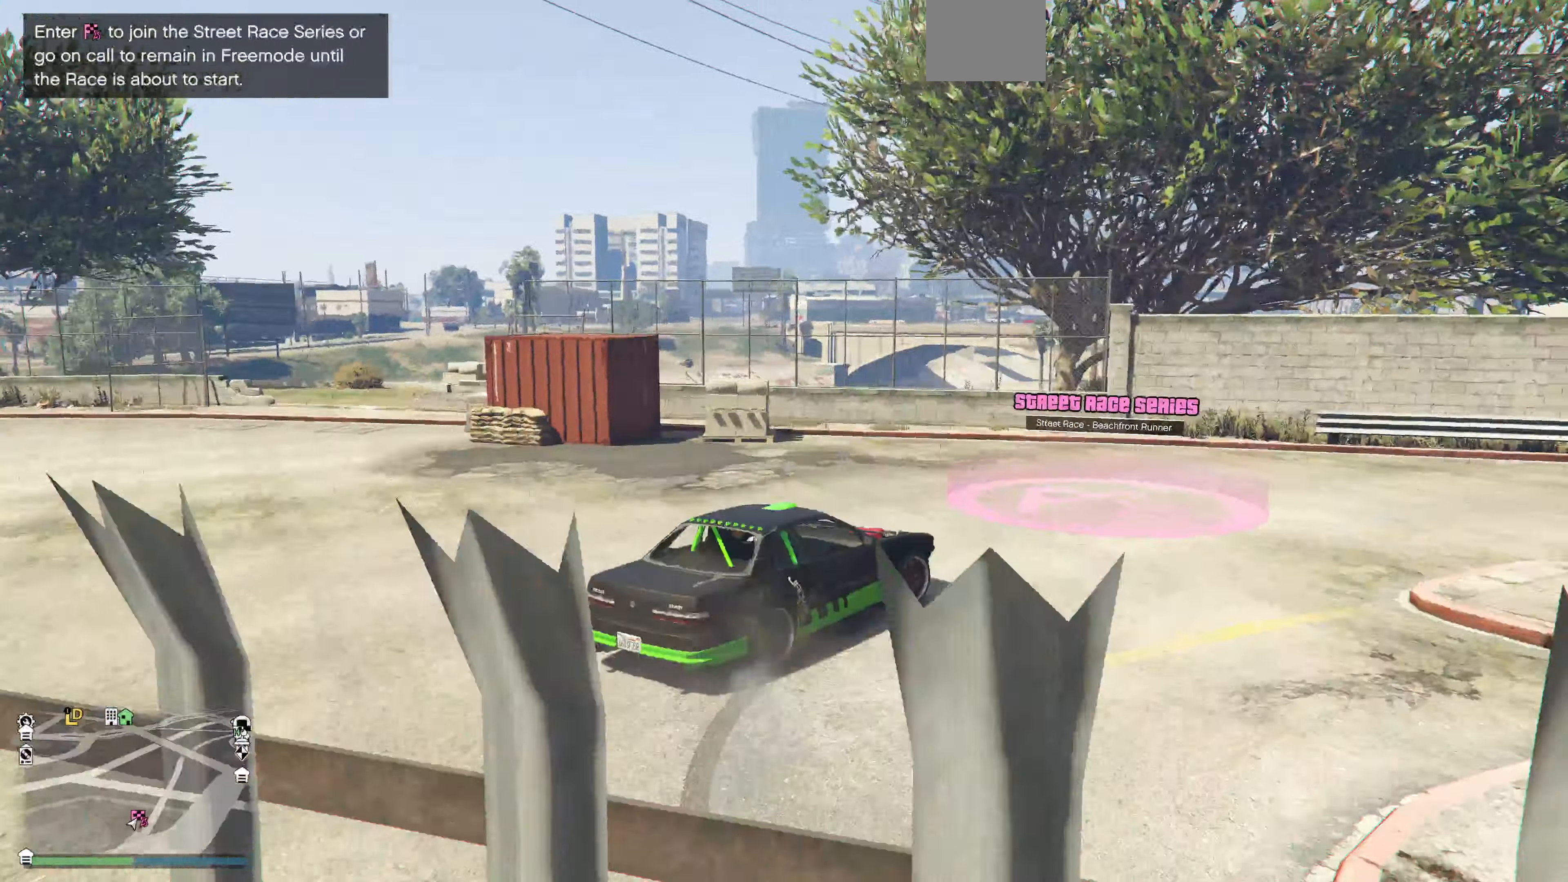
{"buttons": ["L2", "R2"], "left_stick": "up-right", "right_stick": "up-left", "events": [[500, "L2", "down"]]}
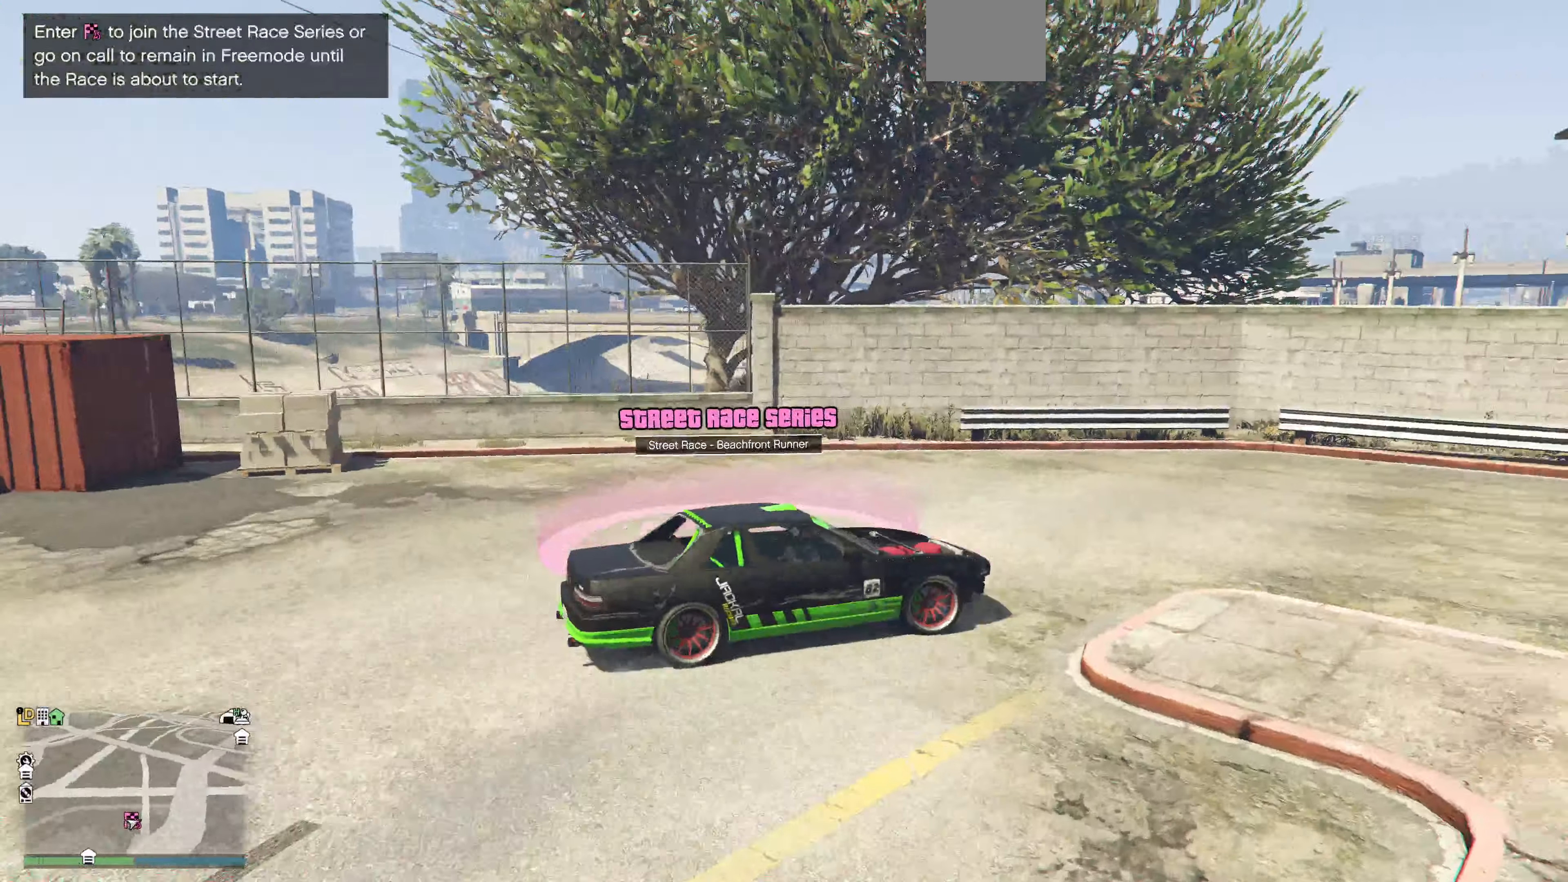
{"buttons": ["L2"], "left_stick": "up-right", "right_stick": "up-left", "events": [[33, "R2", "up"]]}
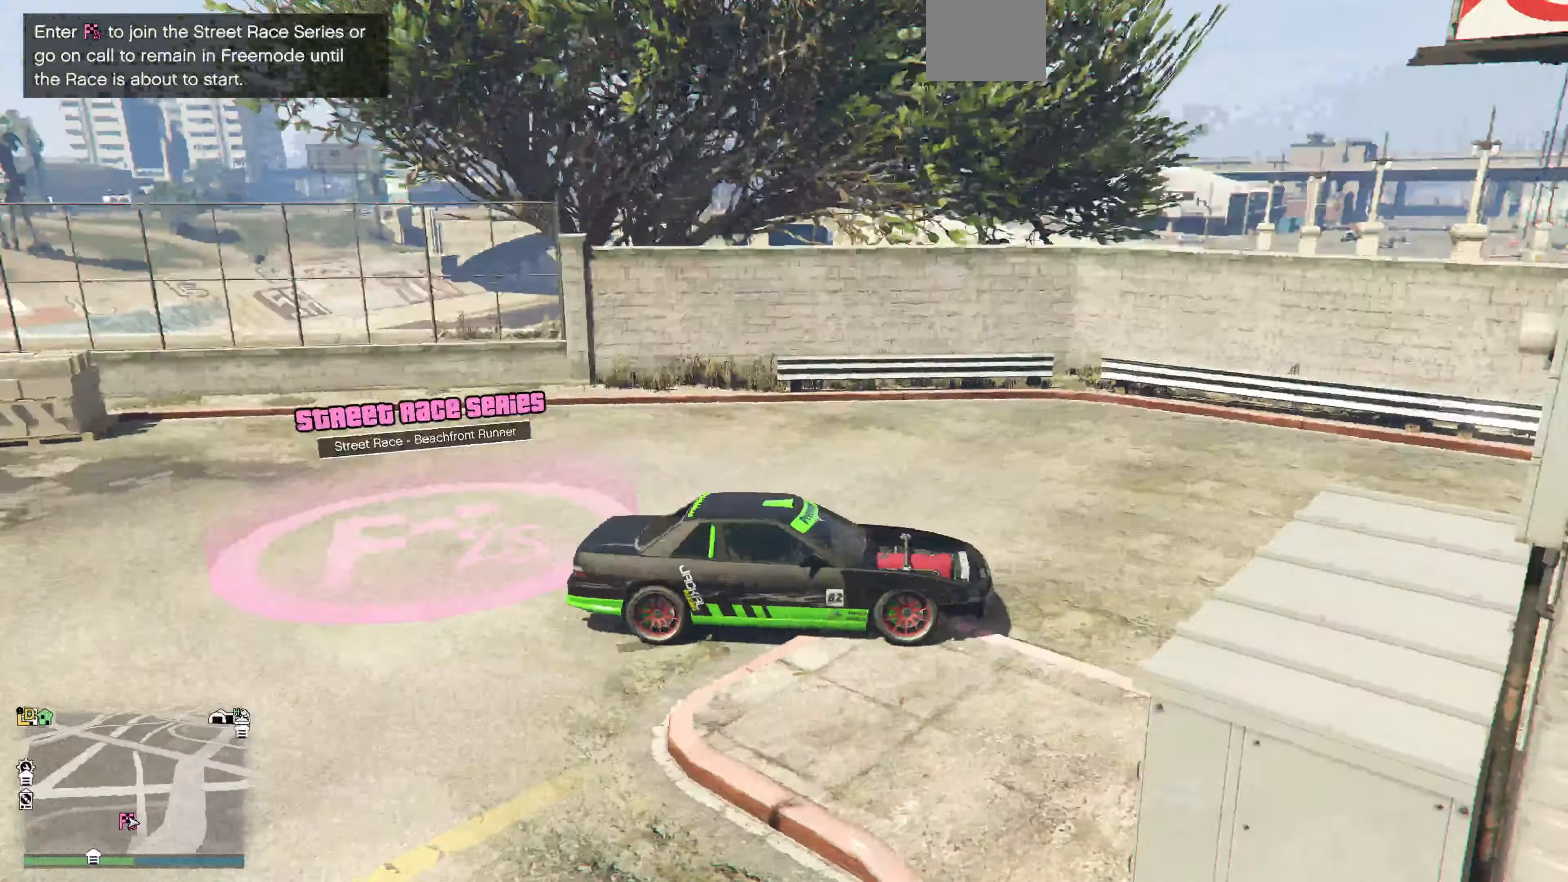
{"buttons": ["L2"], "left_stick": "down-left", "right_stick": "center", "events": [[67, "left_stick", "down-left"], [233, "right_stick", "center"]]}
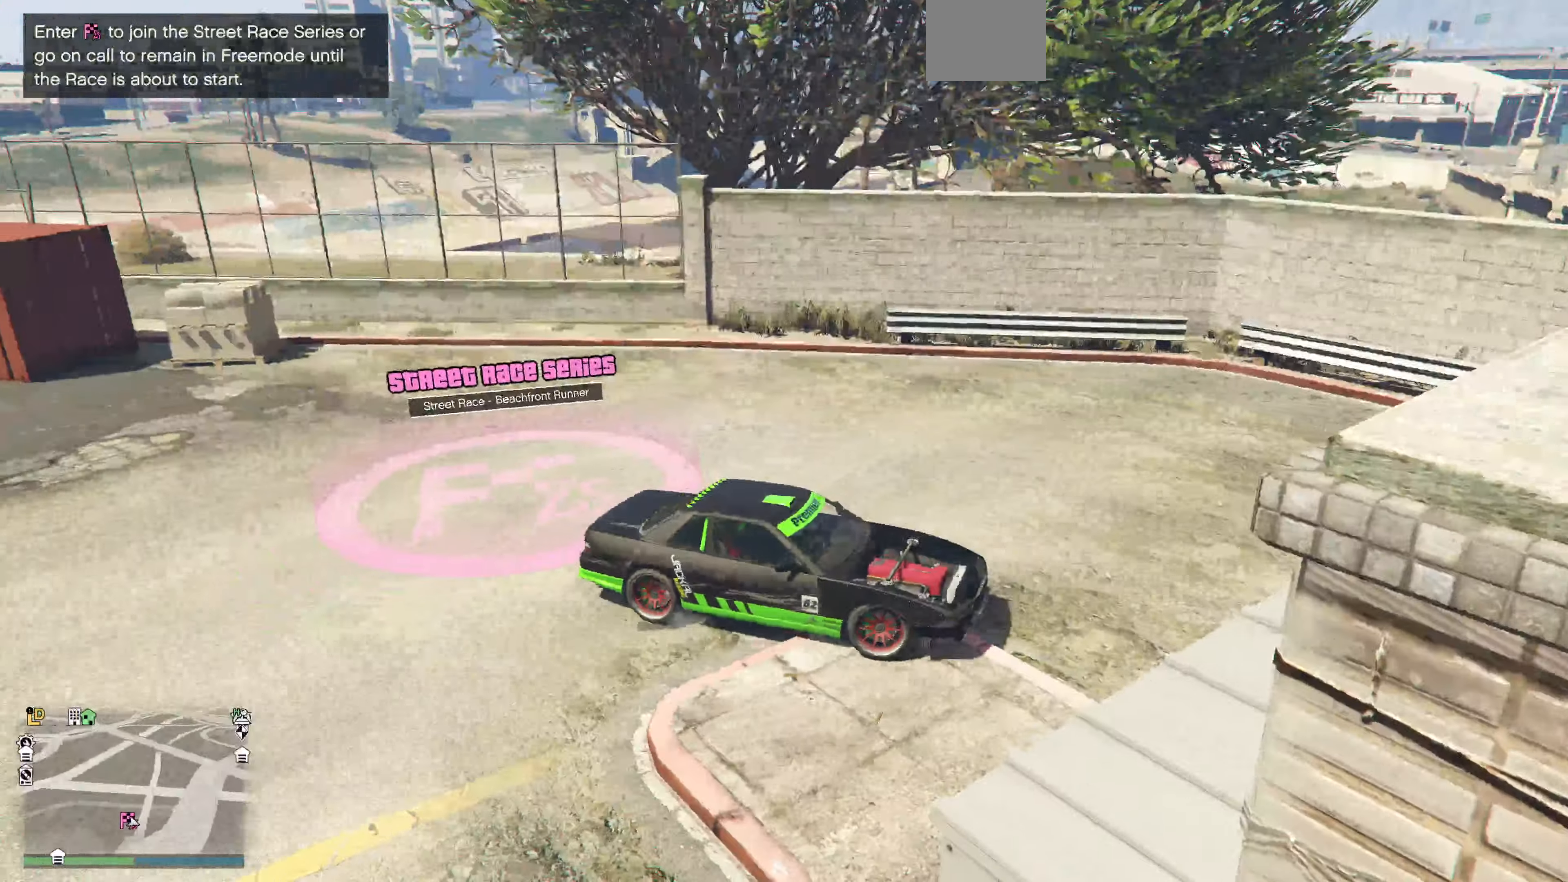
{"buttons": ["L2"], "left_stick": "down-left", "right_stick": "center", "events": []}
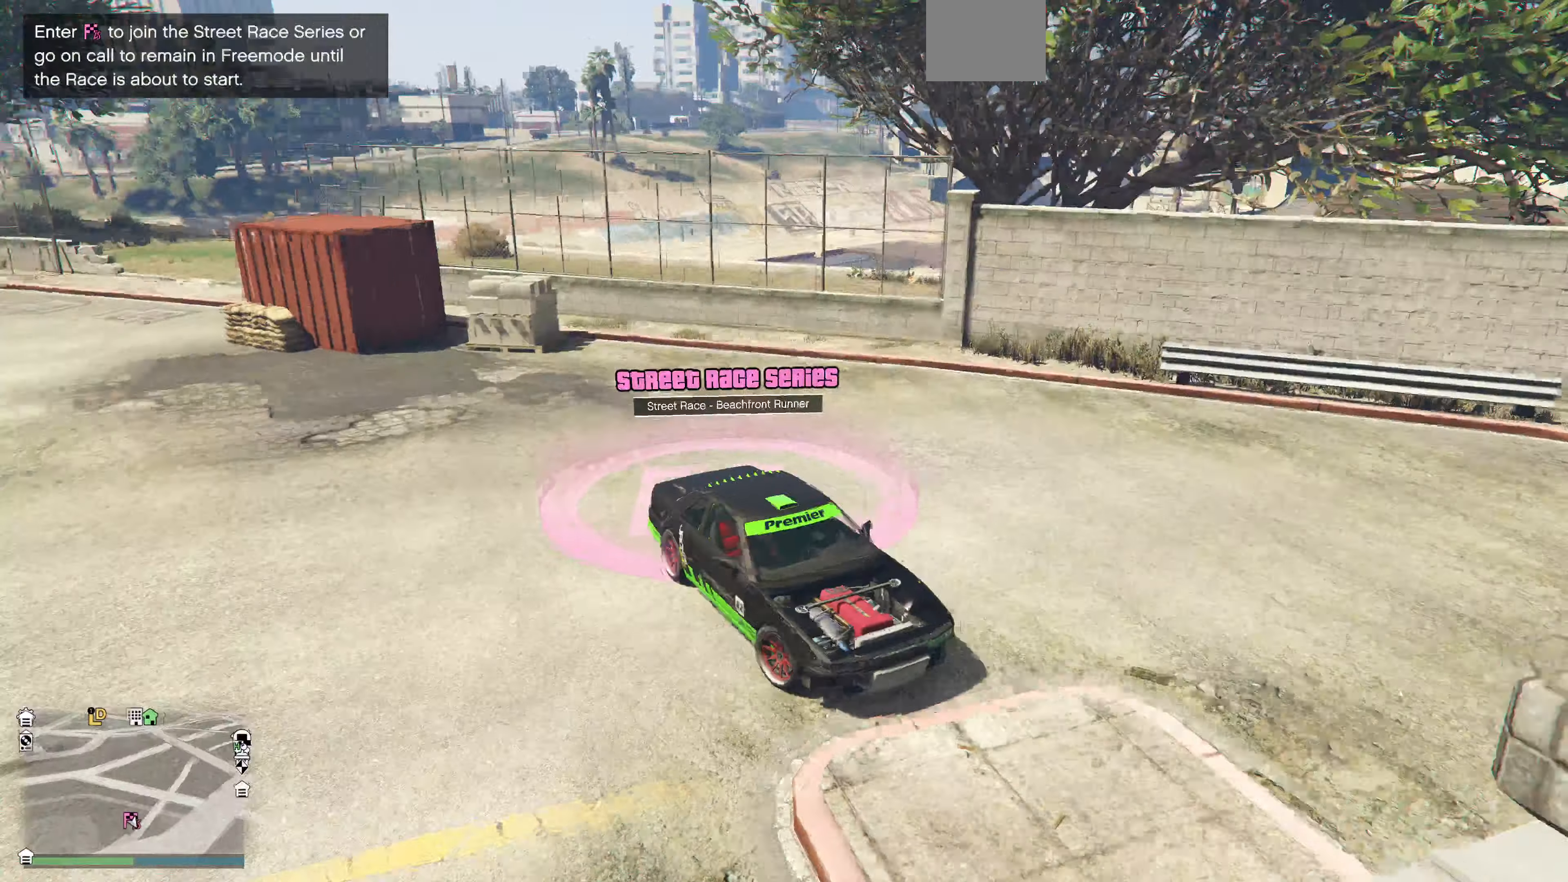
{"buttons": ["R2"], "left_stick": "down-left", "right_stick": "center", "events": [[200, "L2", "up"], [400, "R2", "down"]]}
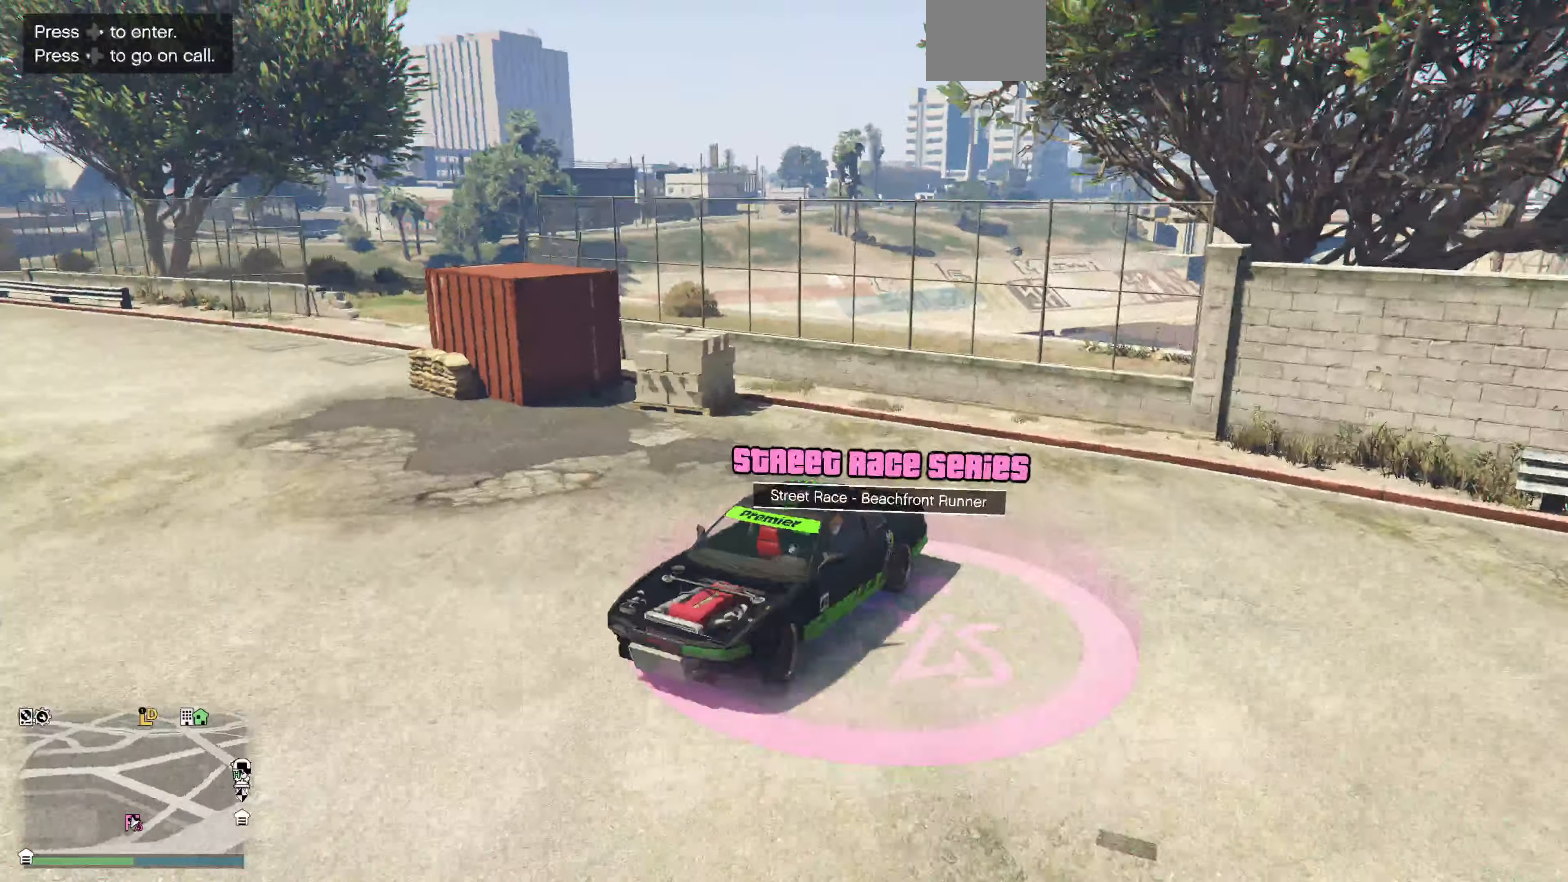
{"buttons": [], "left_stick": "center", "right_stick": "center", "events": [[133, "left_stick", "center"], [333, "R2", "up"]]}